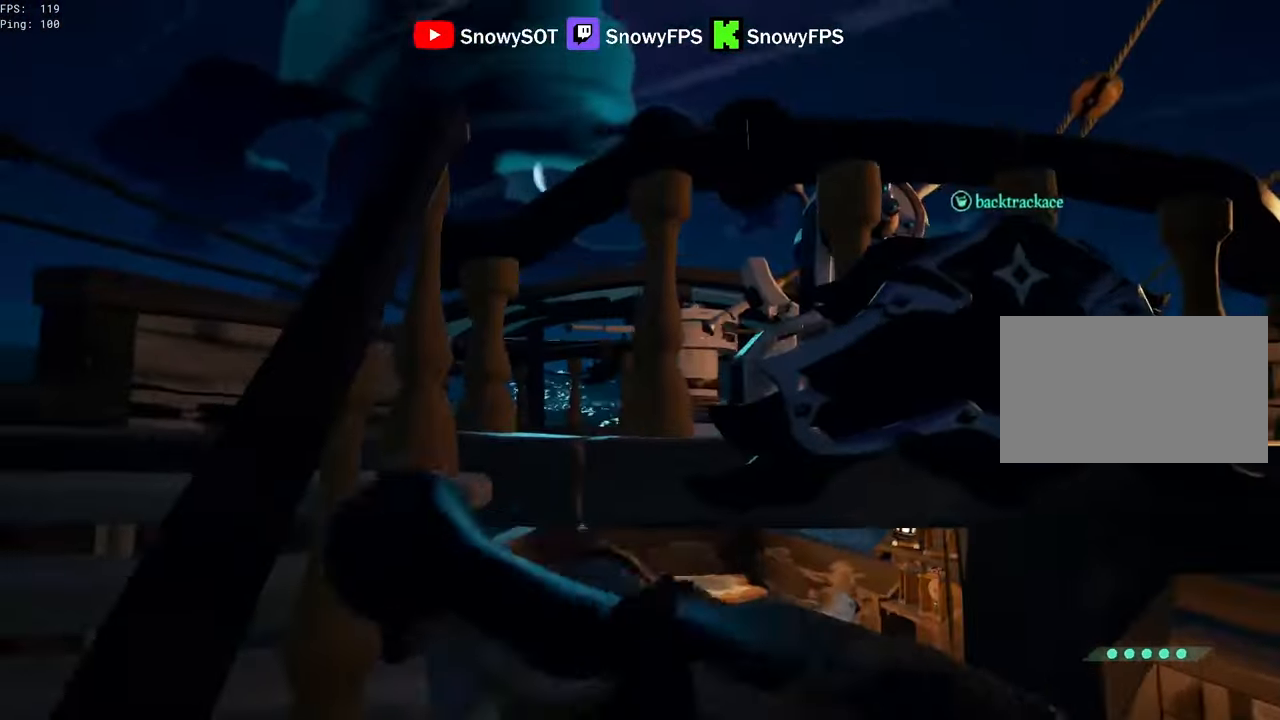
Gameplay with keyboard and mouse; each line is a JSON object with the keys and mouse buttons held at the frame after it. "events" lists presses ("down") and releases ("up") of "1", "2", "3", "4", "5", "a", "alt", "c", "caps_lock", "ctrl", "d", "e", "f", "g", "q", "r", "s", "shift", "space", "t", "tab", "v", "w", "x", "z", "mouse_left", "mouse_wheel" and "mouse_right" between this image and that frame as [ms after this image, input, new state], when the widget could be followed in between. "mouse_left", "mouse_wheel", "mouse_right" = the "left", "wheel", "right" buttons of the "mouse" list. No other keys are recorded. "wheel" means that the mouse wheel is clicked or scrolled. "mouse_move" is the direction in which the mouse moves at that frame (one of eight, or "still"), when it could be read.
{"keys": ["w"], "mouse": [], "mouse_move": "down-right", "events": [[350, "w", "down"], [400, "a", "up"]]}
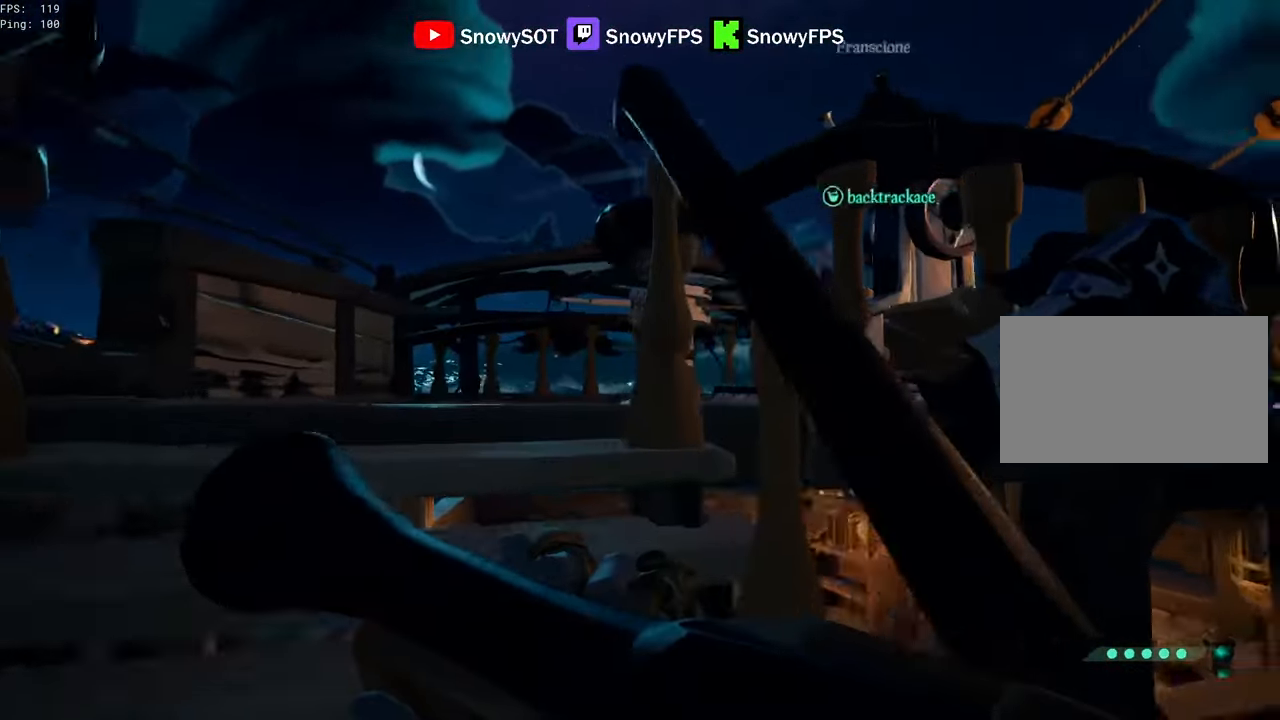
{"keys": [], "mouse": [], "mouse_move": "down"}
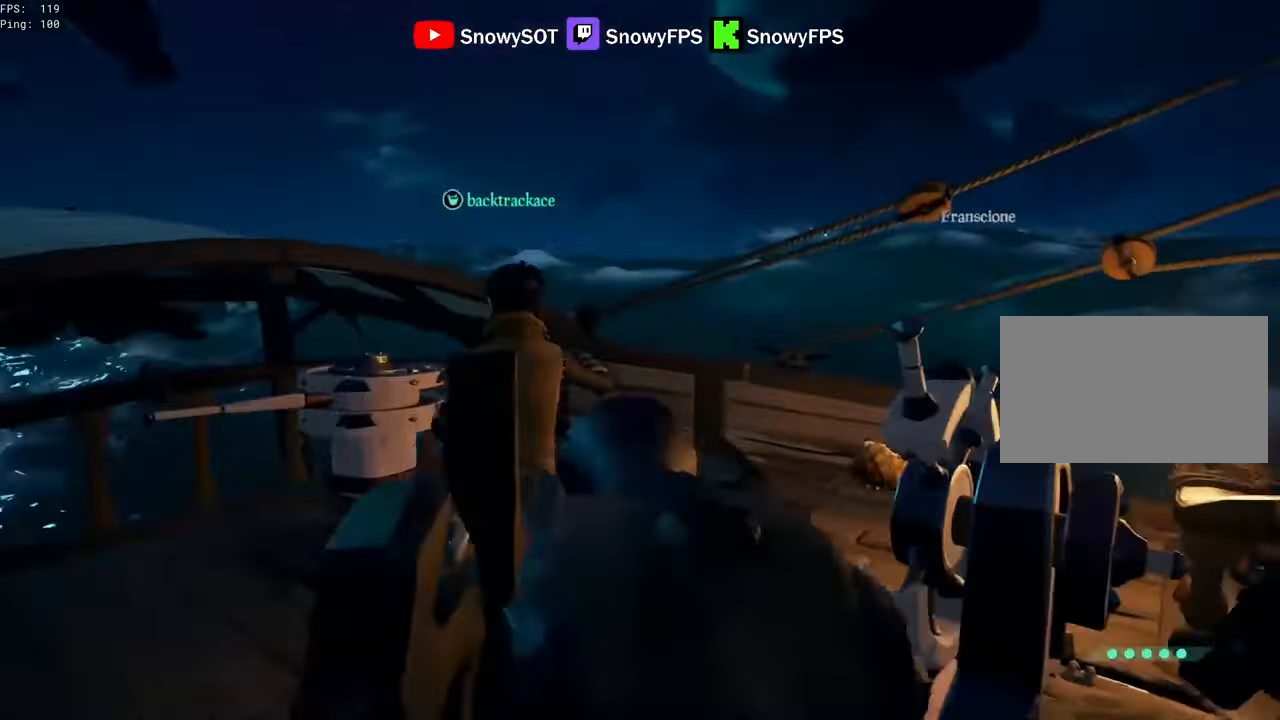
{"keys": ["1", "d"], "mouse": ["left", "right"], "mouse_move": "up-left", "events": [[67, "mouse_right", "down"], [67, "w", "down"], [150, "a", "down"], [250, "a", "up"], [250, "w", "up"], [434, "mouse_left", "down"], [484, "1", "down"], [484, "d", "down"]]}
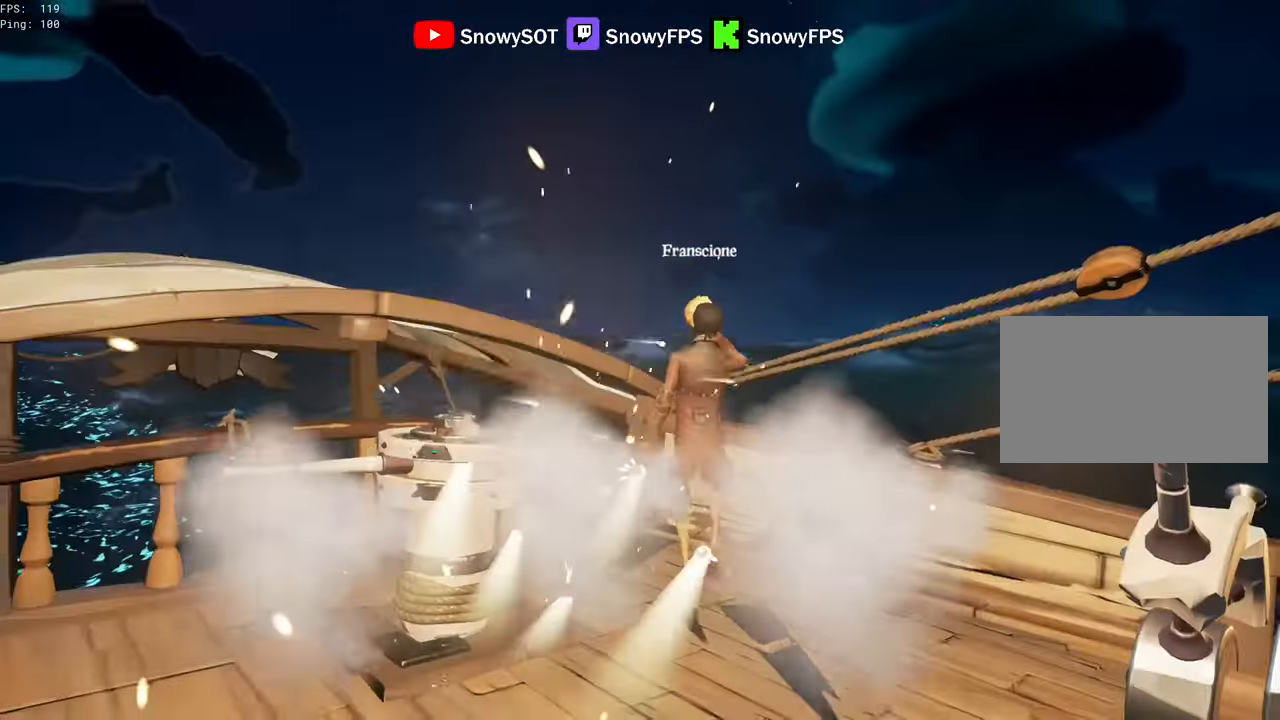
{"keys": ["w"], "mouse": [], "mouse_move": "still", "events": [[84, "1", "up"], [84, "mouse_left", "up"], [84, "mouse_right", "up"], [117, "d", "up"], [217, "a", "down"], [350, "a", "up"], [500, "w", "down"]]}
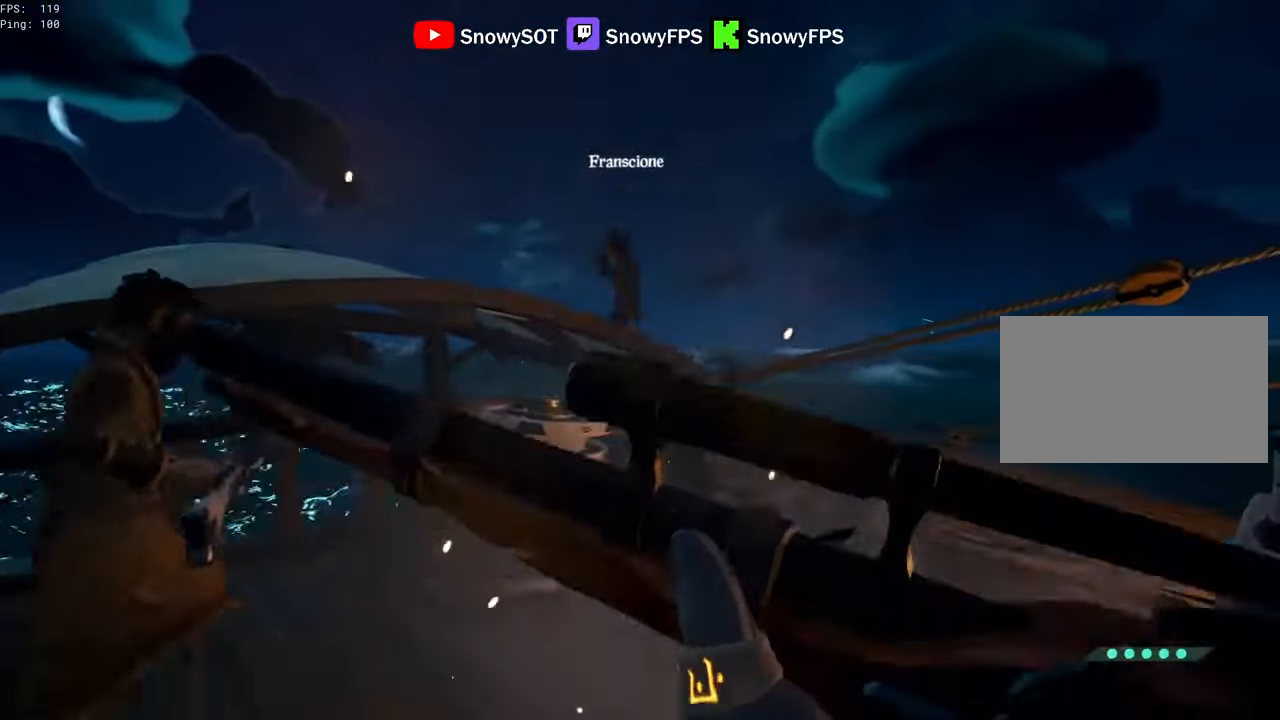
{"keys": ["a", "s"], "mouse": [], "mouse_move": "still", "events": [[184, "w", "up"], [284, "a", "down"], [417, "s", "down"]]}
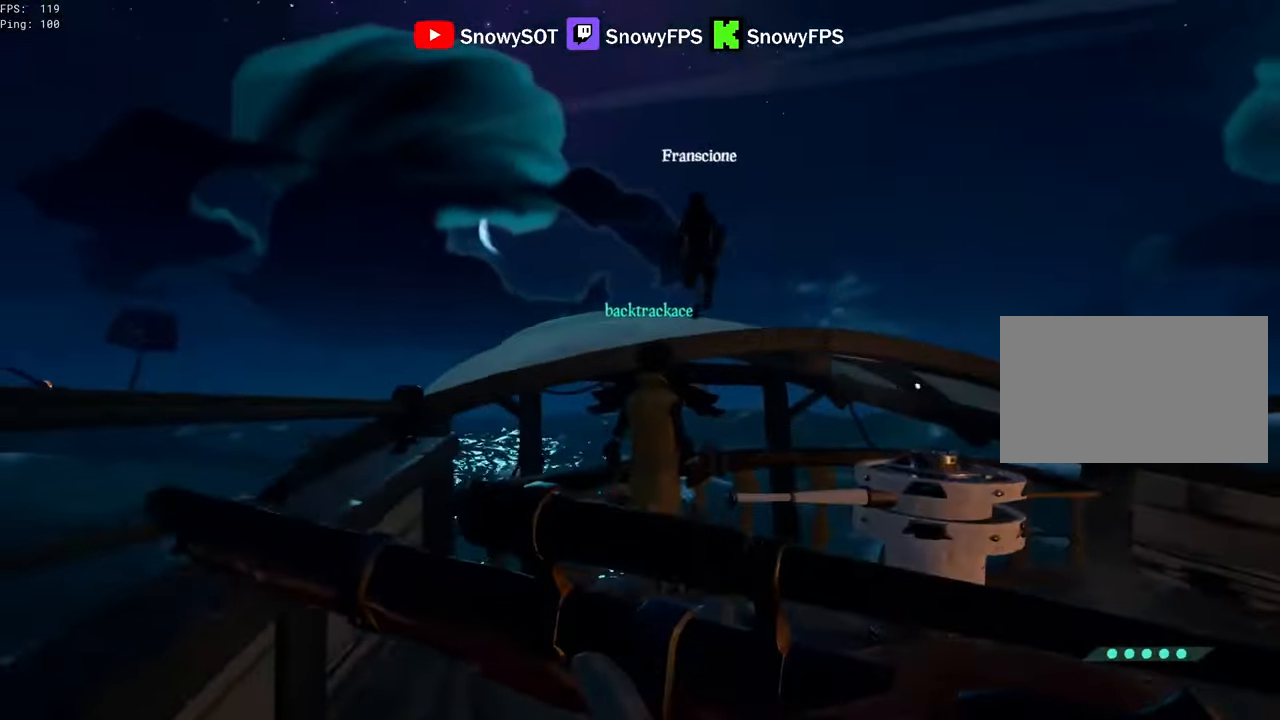
{"keys": [], "mouse": [], "mouse_move": "down-left", "events": [[67, "a", "up"], [150, "s", "up"]]}
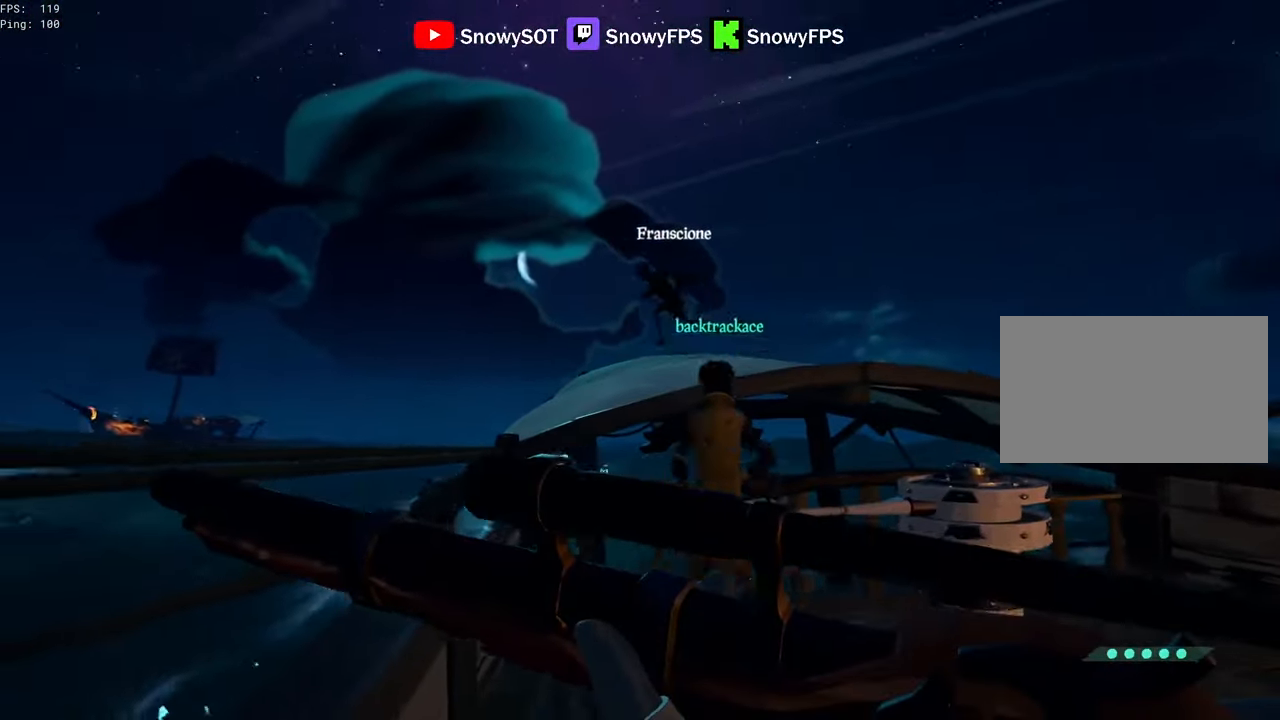
{"keys": [], "mouse": [], "mouse_move": "right", "events": [[67, "mouse_right", "down"], [350, "mouse_right", "up"]]}
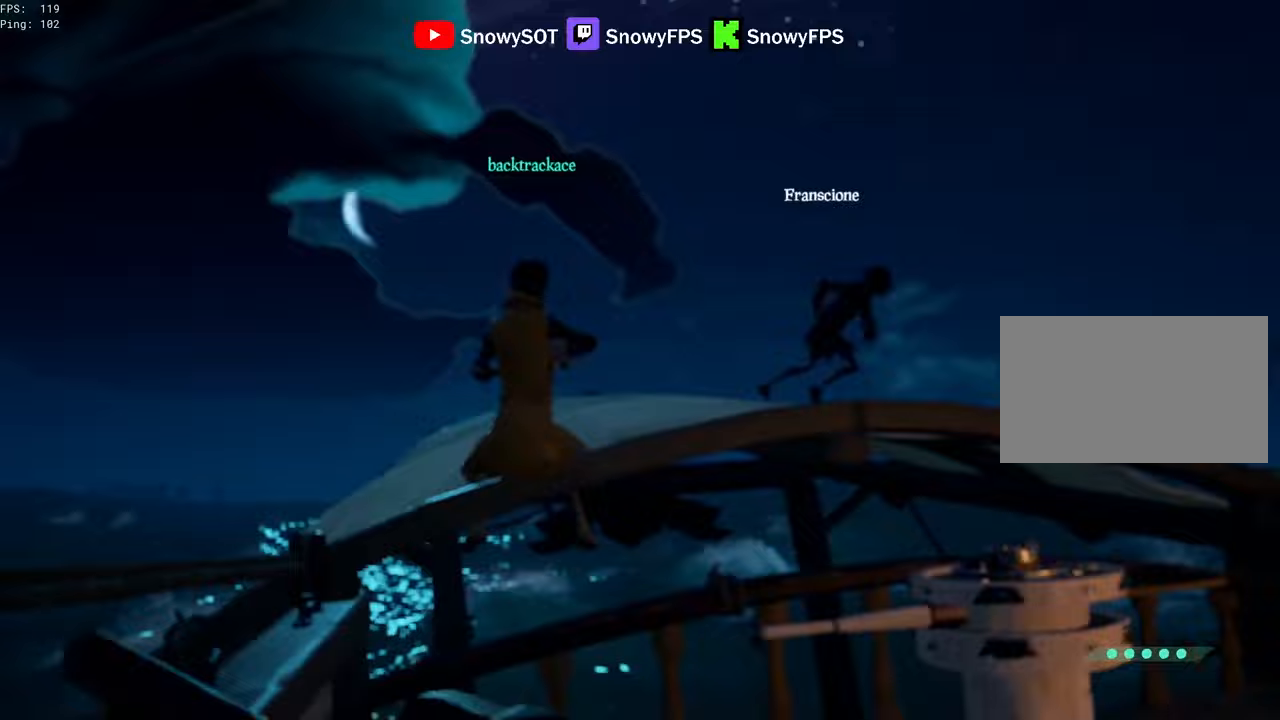
{"keys": [], "mouse": ["right"], "mouse_move": "left", "events": [[83, "mouse_right", "down"], [283, "mouse_right", "up"], [417, "mouse_right", "down"]]}
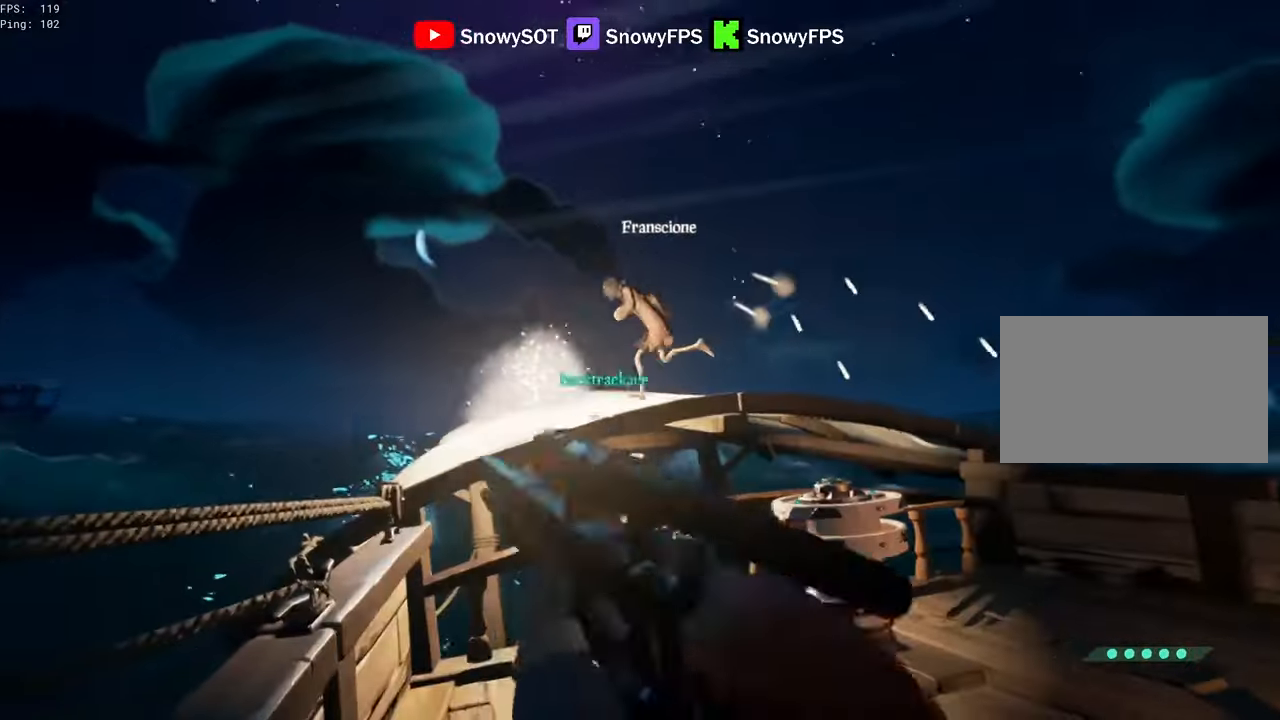
{"keys": [], "mouse": [], "mouse_move": "still", "events": [[200, "mouse_left", "down"], [300, "2", "down"], [333, "2", "up"], [333, "mouse_left", "up"], [383, "mouse_right", "up"]]}
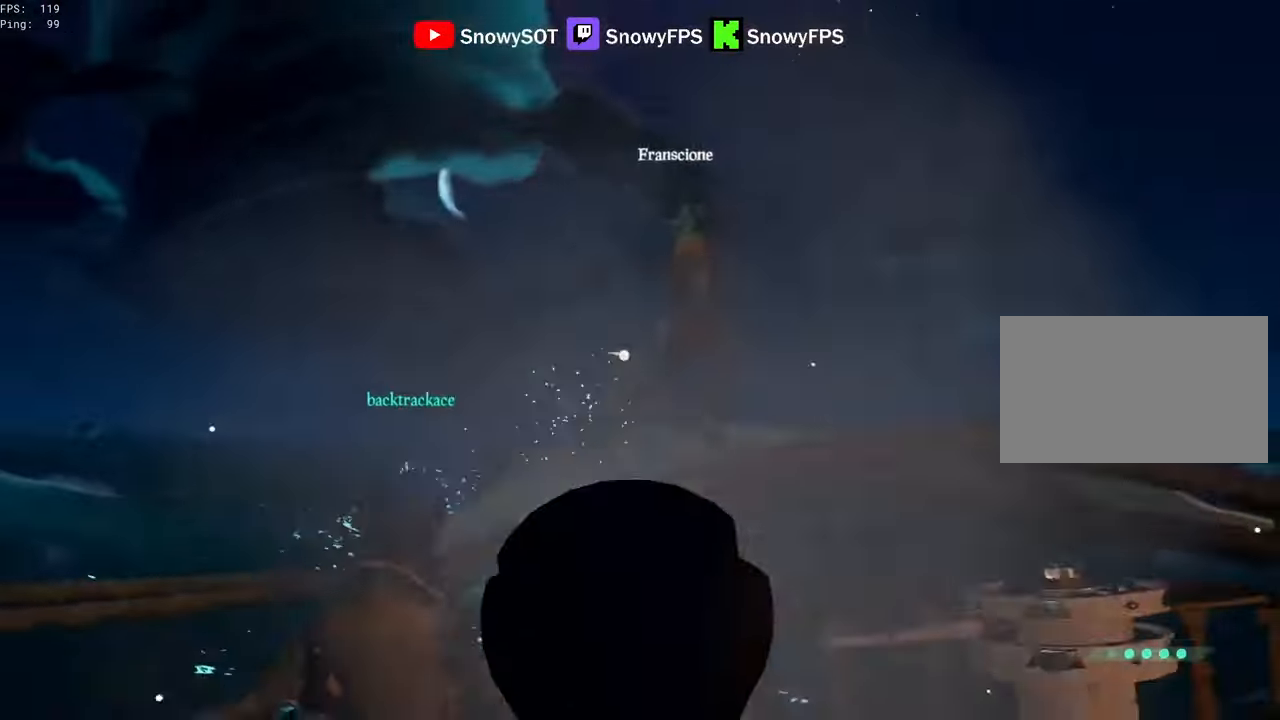
{"keys": ["w"], "mouse": [], "mouse_move": "still", "events": [[400, "w", "down"]]}
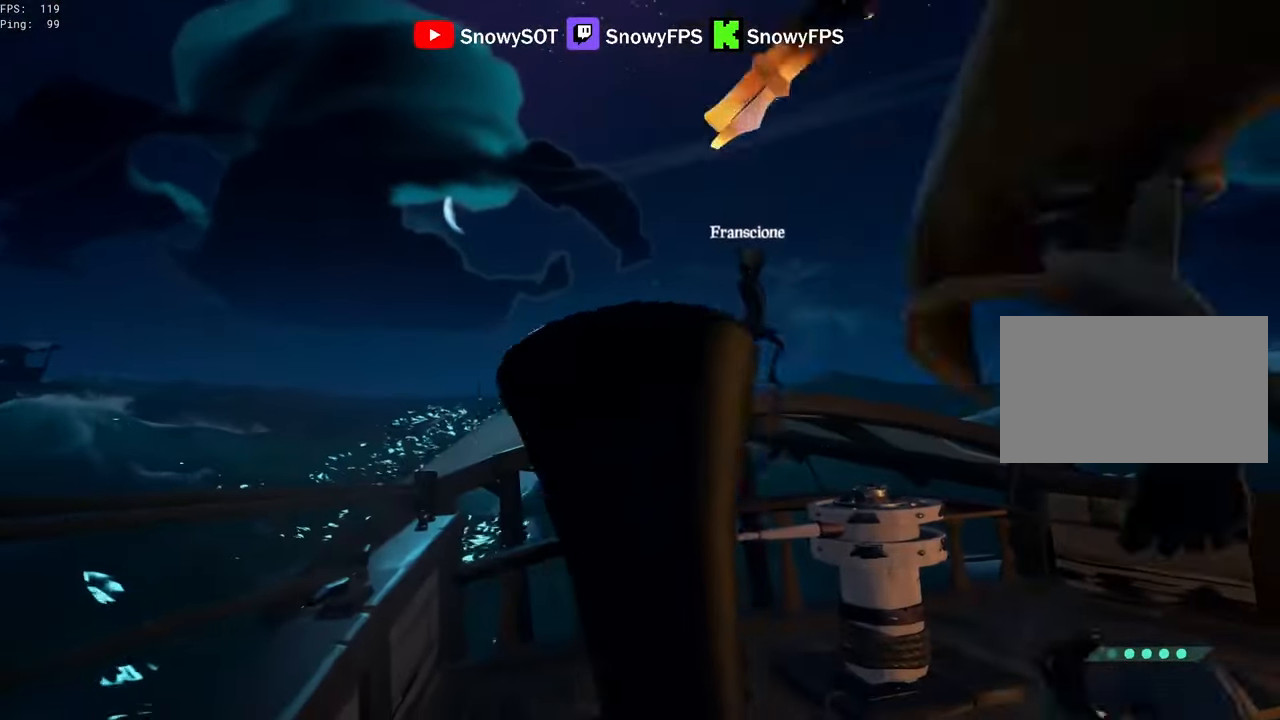
{"keys": [], "mouse": [], "mouse_move": "still", "events": [[133, "w", "up"], [283, "w", "down"], [417, "w", "up"]]}
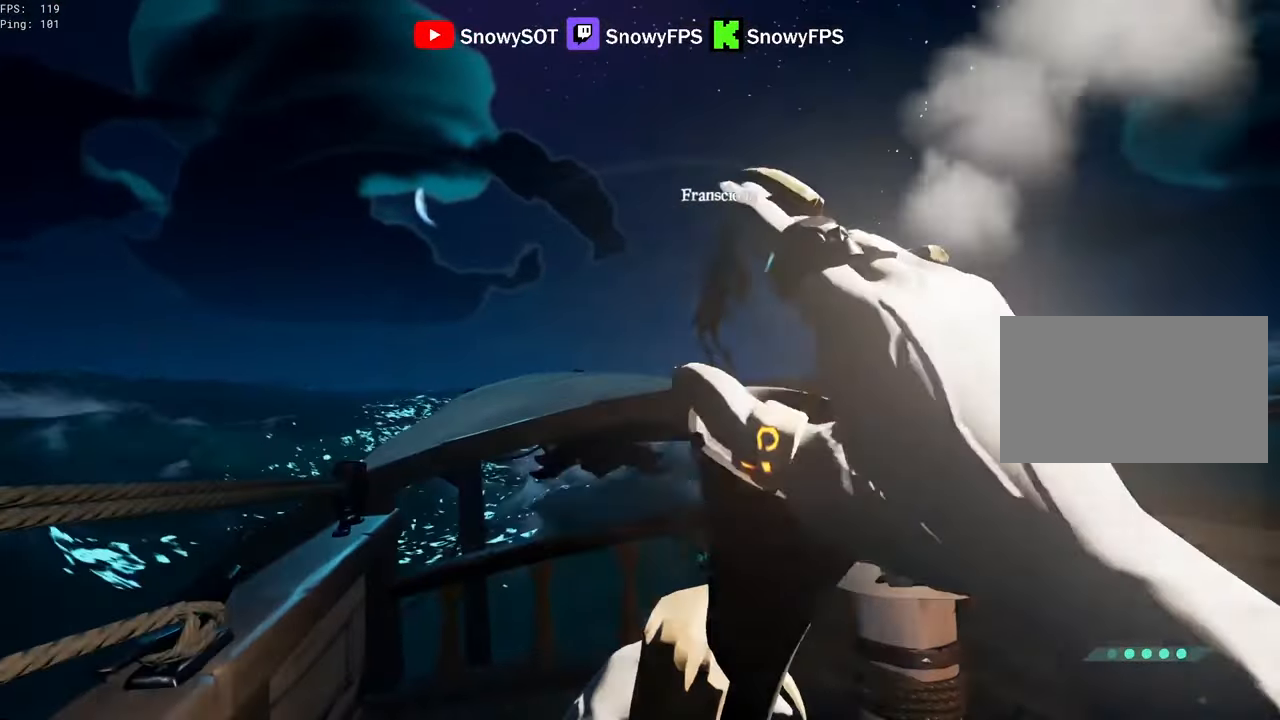
{"keys": ["d", "w"], "mouse": [], "mouse_move": "right", "events": [[67, "a", "down"], [100, "w", "down"], [200, "a", "up"], [250, "w", "up"], [333, "d", "down"], [433, "w", "down"]]}
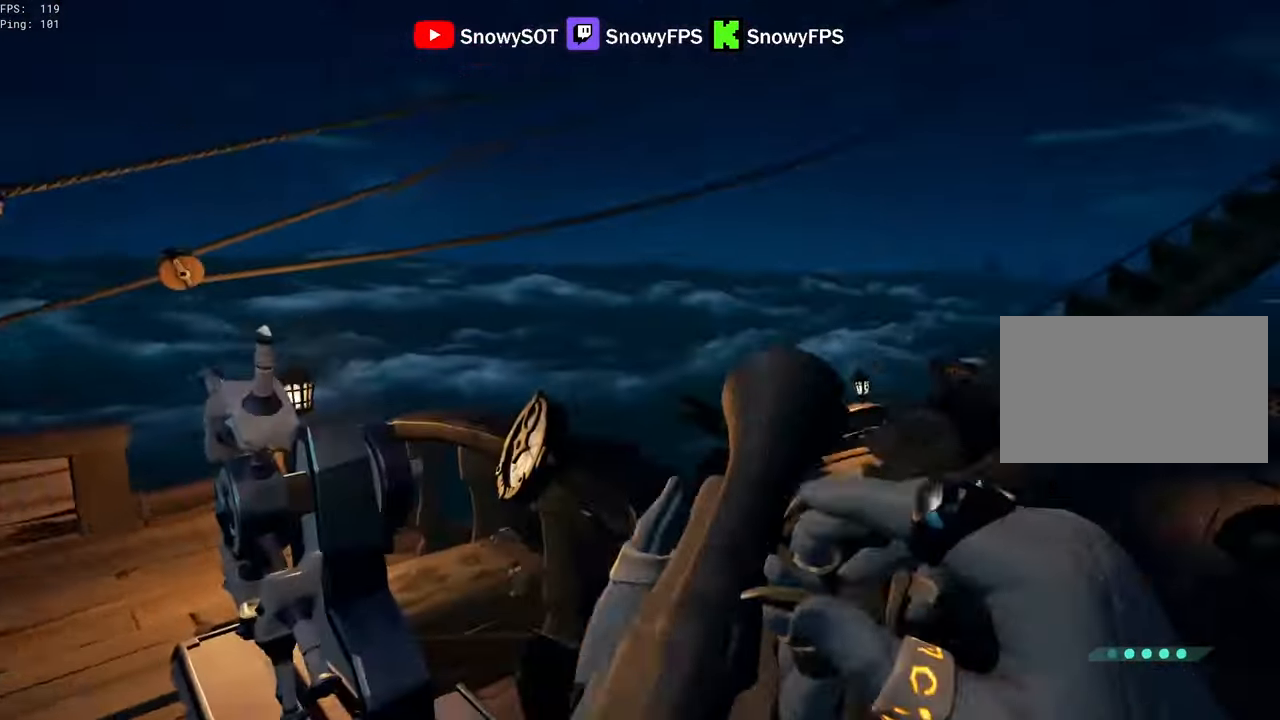
{"keys": ["a"], "mouse": ["left"], "mouse_move": "left", "events": [[167, "d", "up"], [167, "space", "down"], [217, "space", "up"], [267, "a", "down"], [500, "mouse_left", "down"], [500, "w", "up"]]}
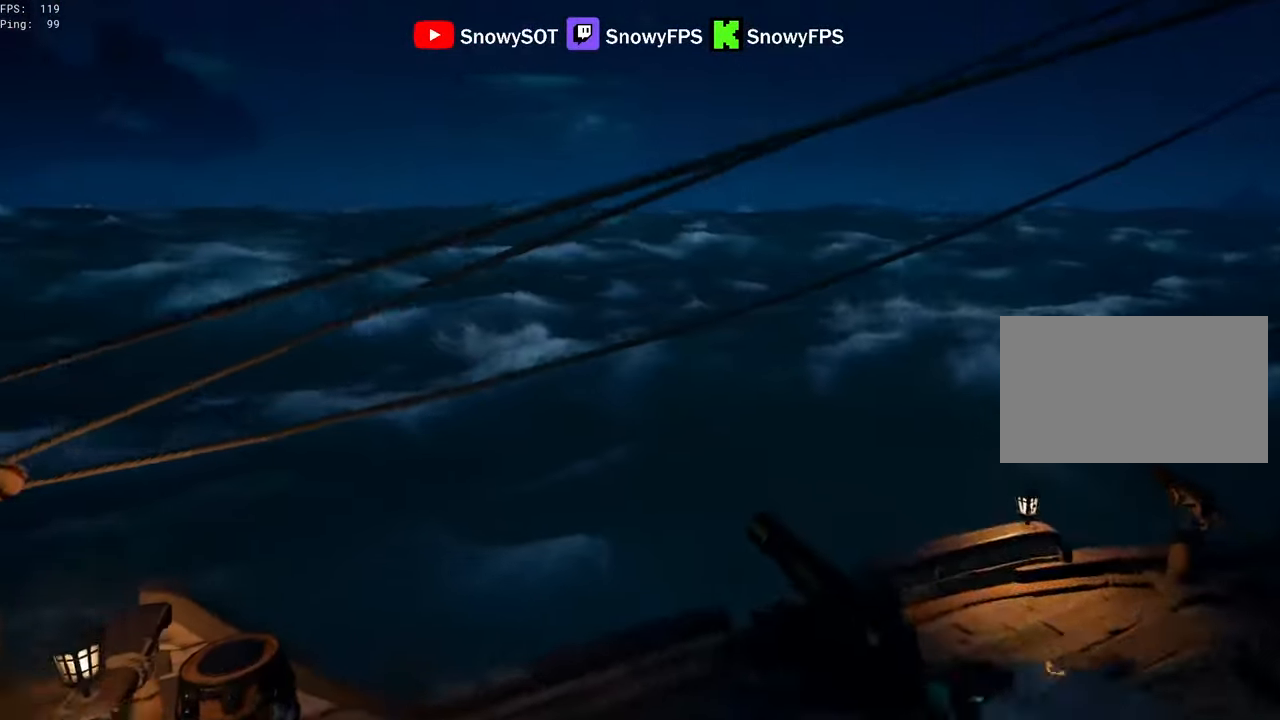
{"keys": ["a", "s"], "mouse": ["left"], "mouse_move": "still", "events": [[50, "a", "up"], [183, "a", "down"], [183, "s", "down"], [283, "mouse_left", "up"], [317, "mouse_left", "down"], [417, "mouse_left", "up"], [467, "mouse_left", "down"]]}
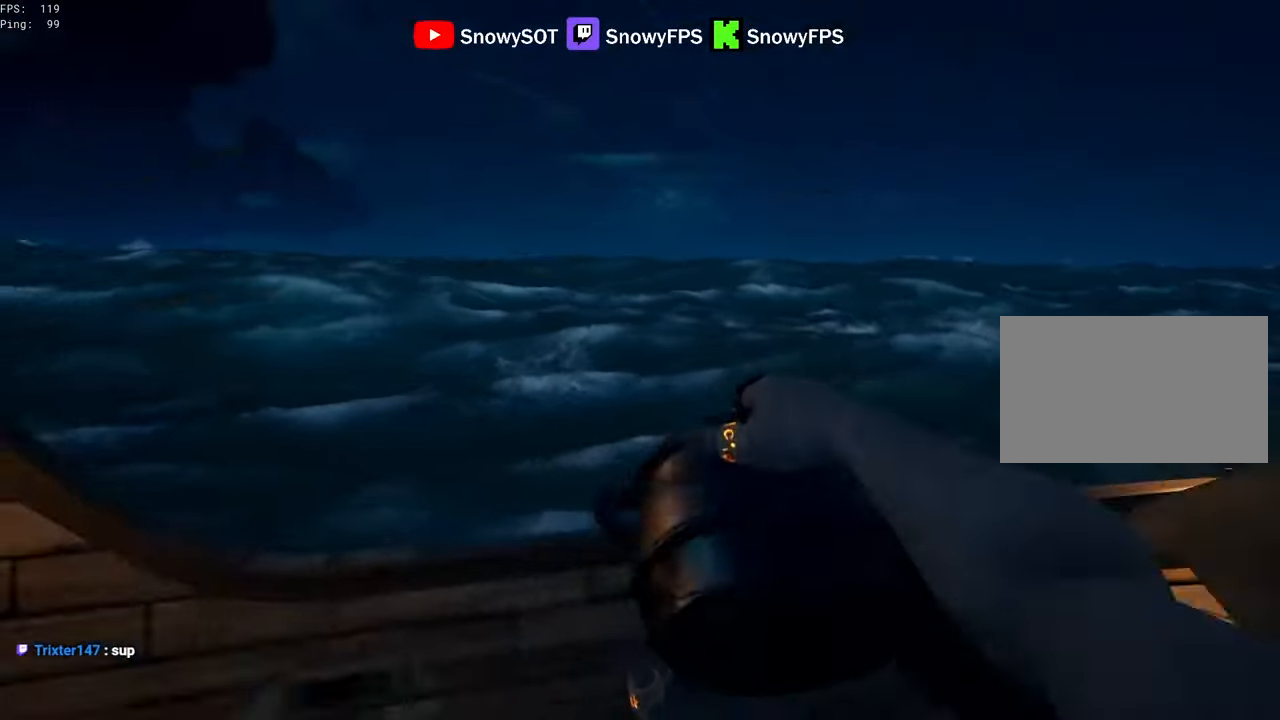
{"keys": ["a"], "mouse": [], "mouse_move": "right", "events": [[17, "s", "up"], [100, "mouse_left", "up"], [150, "mouse_left", "down"], [150, "w", "down"], [250, "mouse_left", "up"], [300, "a", "up"], [333, "mouse_left", "down"], [433, "a", "down"], [433, "mouse_left", "up"], [483, "w", "up"]]}
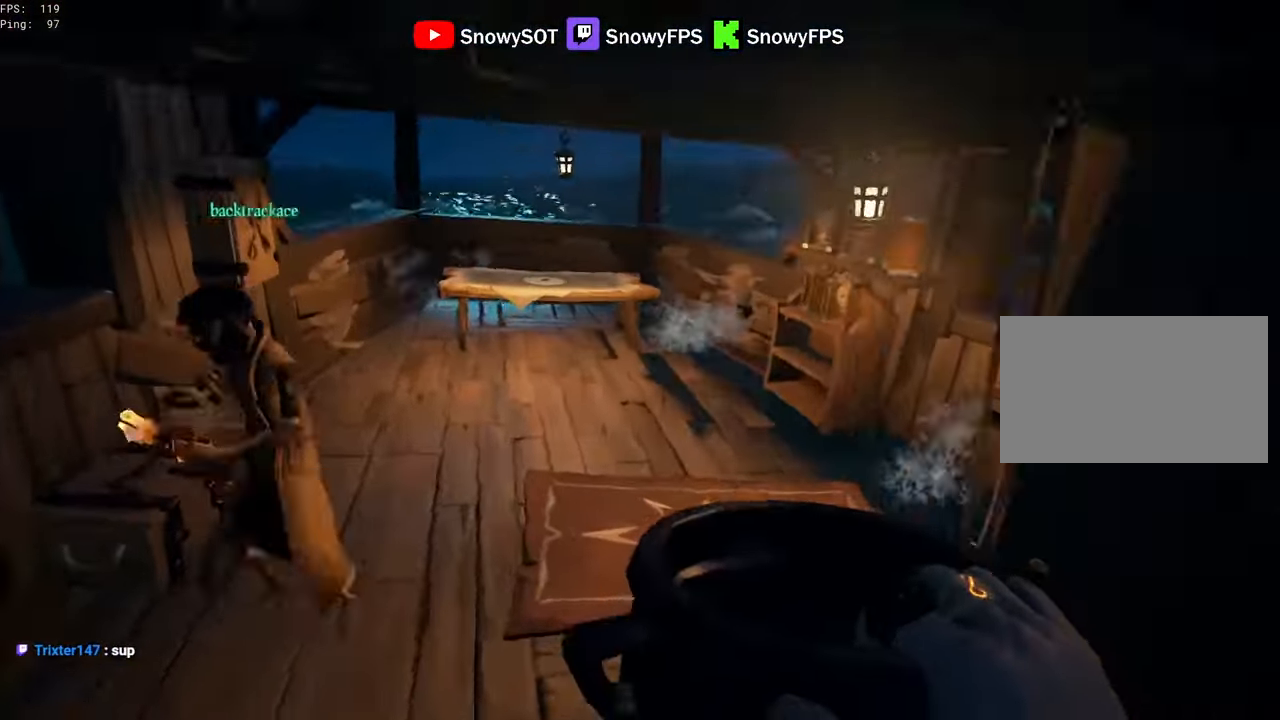
{"keys": ["a", "s"], "mouse": ["left"], "mouse_move": "still", "events": [[117, "s", "down"], [167, "a", "up"], [167, "mouse_left", "down"], [317, "d", "down"], [400, "d", "up"], [450, "a", "down"]]}
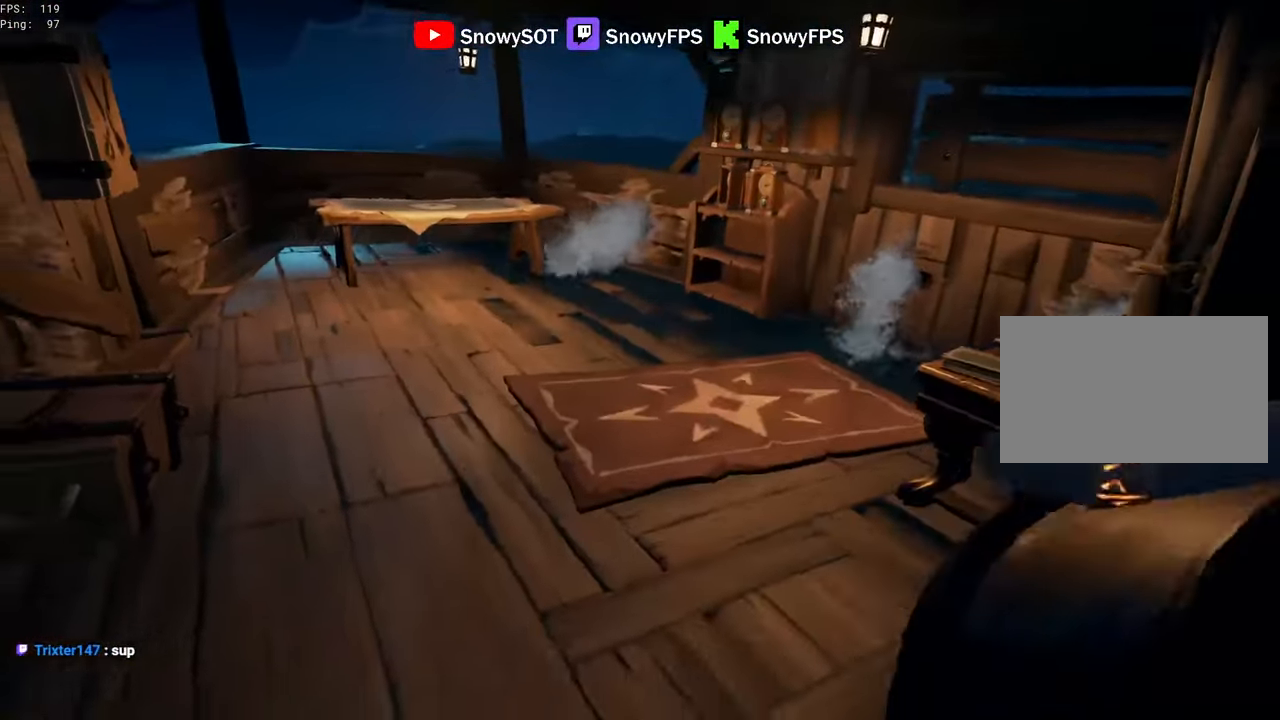
{"keys": [], "mouse": [], "mouse_move": "still", "events": [[50, "s", "up"], [133, "mouse_left", "up"], [183, "a", "up"], [183, "mouse_left", "down"], [467, "mouse_left", "up"]]}
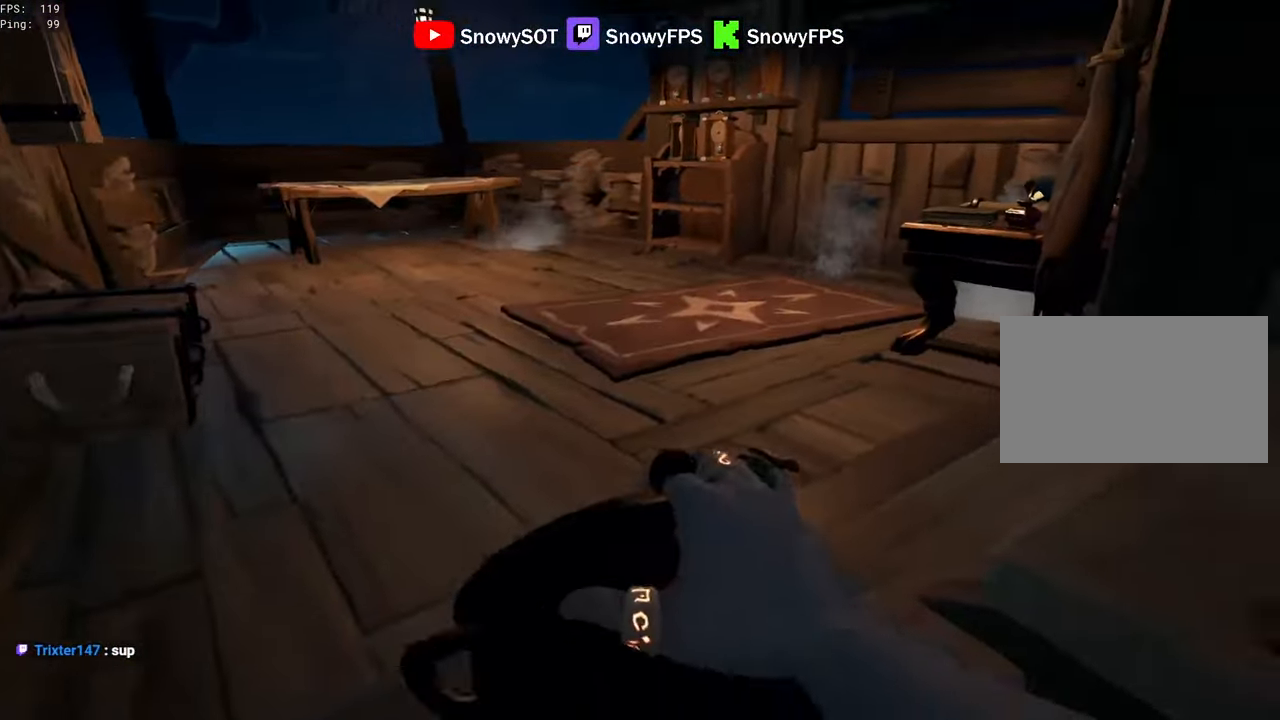
{"keys": ["d", "w"], "mouse": ["left"], "mouse_move": "right", "events": [[17, "mouse_left", "down"], [67, "a", "down"], [100, "mouse_left", "up"], [100, "w", "down"], [150, "mouse_left", "down"], [300, "mouse_left", "up"], [333, "a", "up"], [483, "d", "down"], [483, "mouse_left", "down"]]}
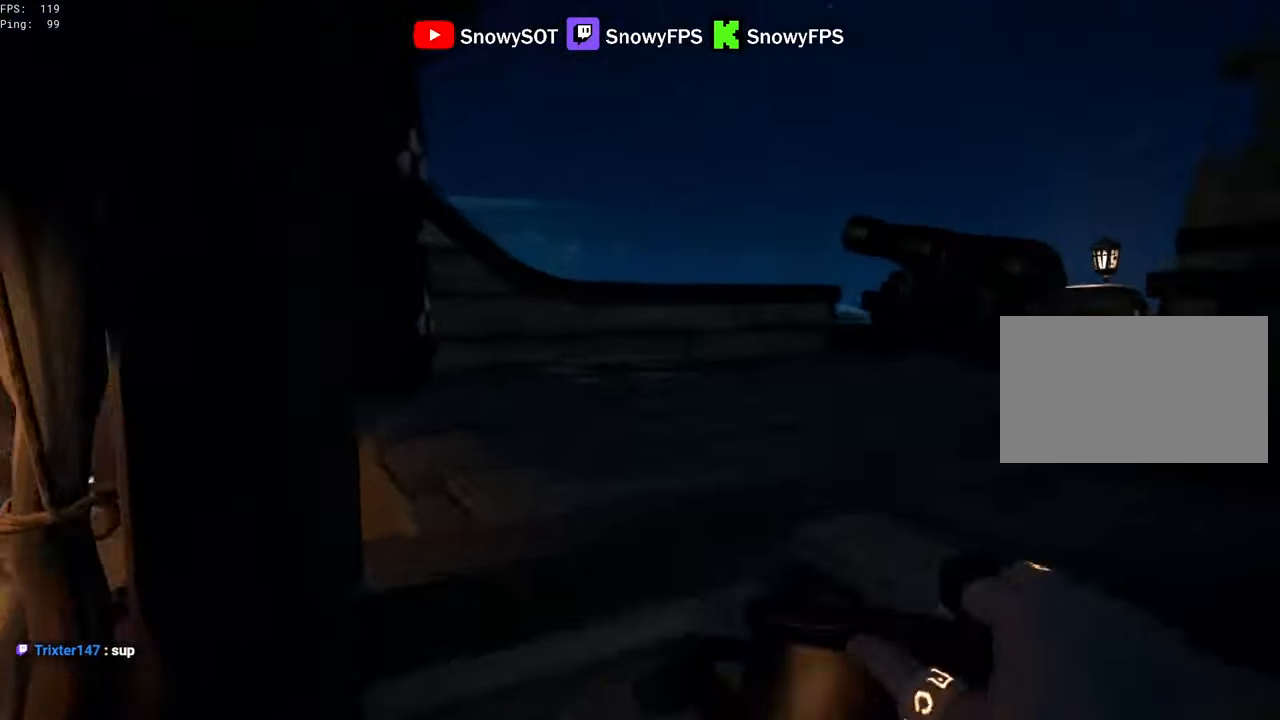
{"keys": ["s"], "mouse": ["left"], "mouse_move": "still", "events": [[67, "mouse_left", "up"], [117, "d", "up"], [117, "mouse_left", "down"], [217, "w", "up"], [267, "mouse_left", "up"], [300, "a", "down"], [300, "mouse_left", "down"], [350, "s", "down"], [400, "mouse_left", "up"], [450, "mouse_left", "down"], [500, "a", "up"]]}
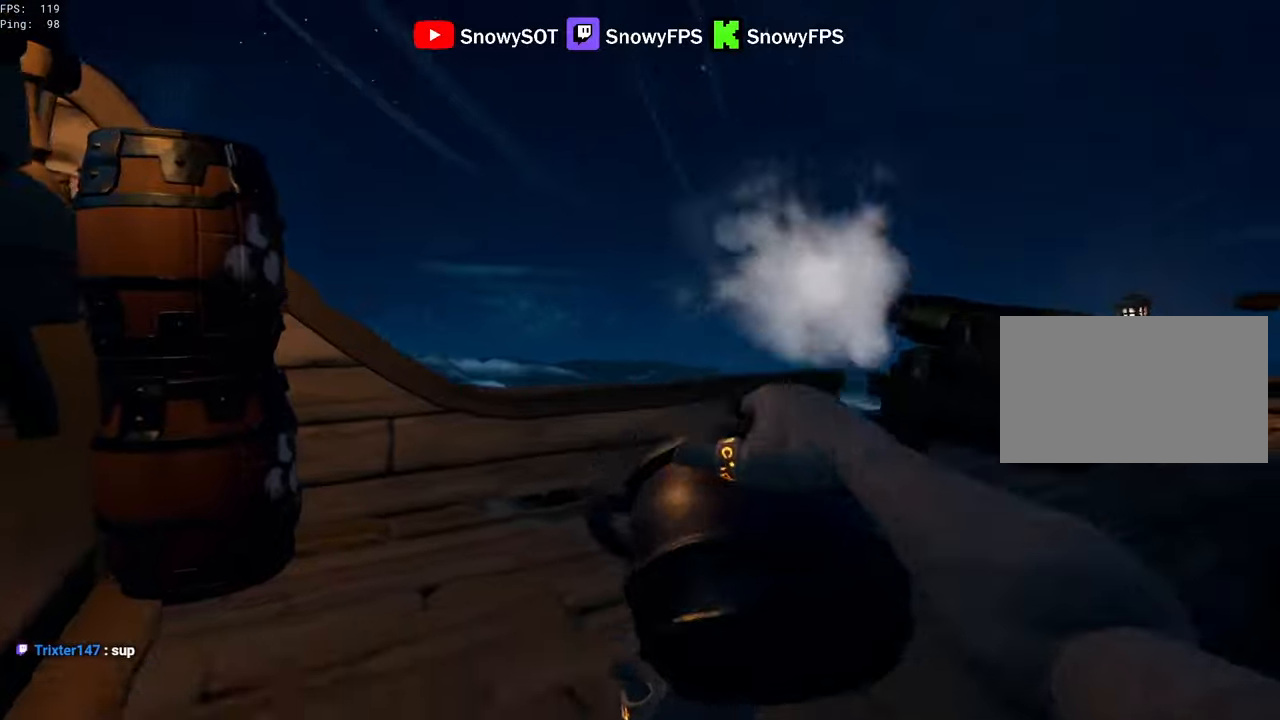
{"keys": ["d", "w"], "mouse": ["left"], "mouse_move": "still", "events": [[83, "mouse_left", "up"], [133, "mouse_left", "down"], [183, "d", "down"], [233, "s", "up"], [283, "mouse_left", "up"], [317, "mouse_left", "down"], [417, "mouse_left", "up"], [417, "w", "down"], [467, "mouse_left", "down"]]}
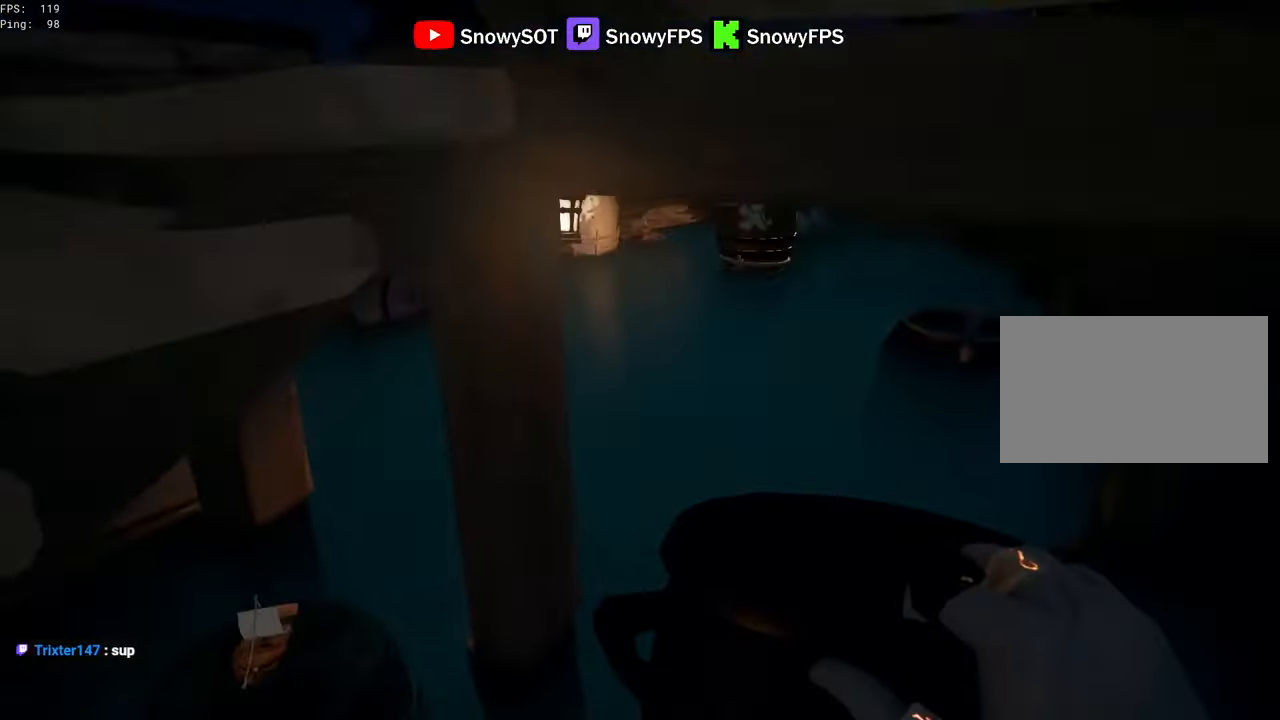
{"keys": ["a", "w"], "mouse": ["left"], "mouse_move": "left", "events": [[67, "d", "up"], [100, "w", "up"], [150, "a", "down"], [250, "mouse_left", "up"], [300, "mouse_left", "down"], [383, "w", "down"], [433, "mouse_left", "up"], [483, "mouse_left", "down"]]}
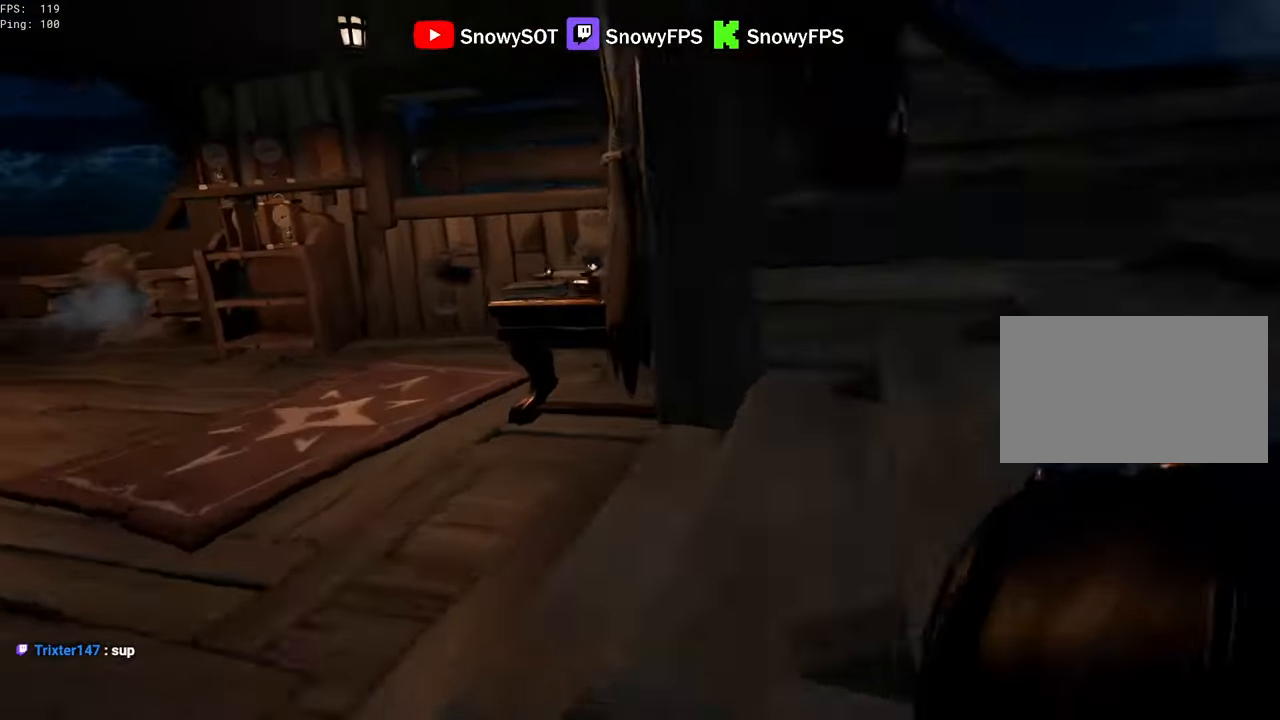
{"keys": ["w"], "mouse": [], "mouse_move": "right", "events": [[83, "mouse_left", "up"], [117, "mouse_left", "down"], [167, "a", "up"], [267, "mouse_left", "up"], [300, "mouse_left", "down"], [450, "mouse_left", "up"]]}
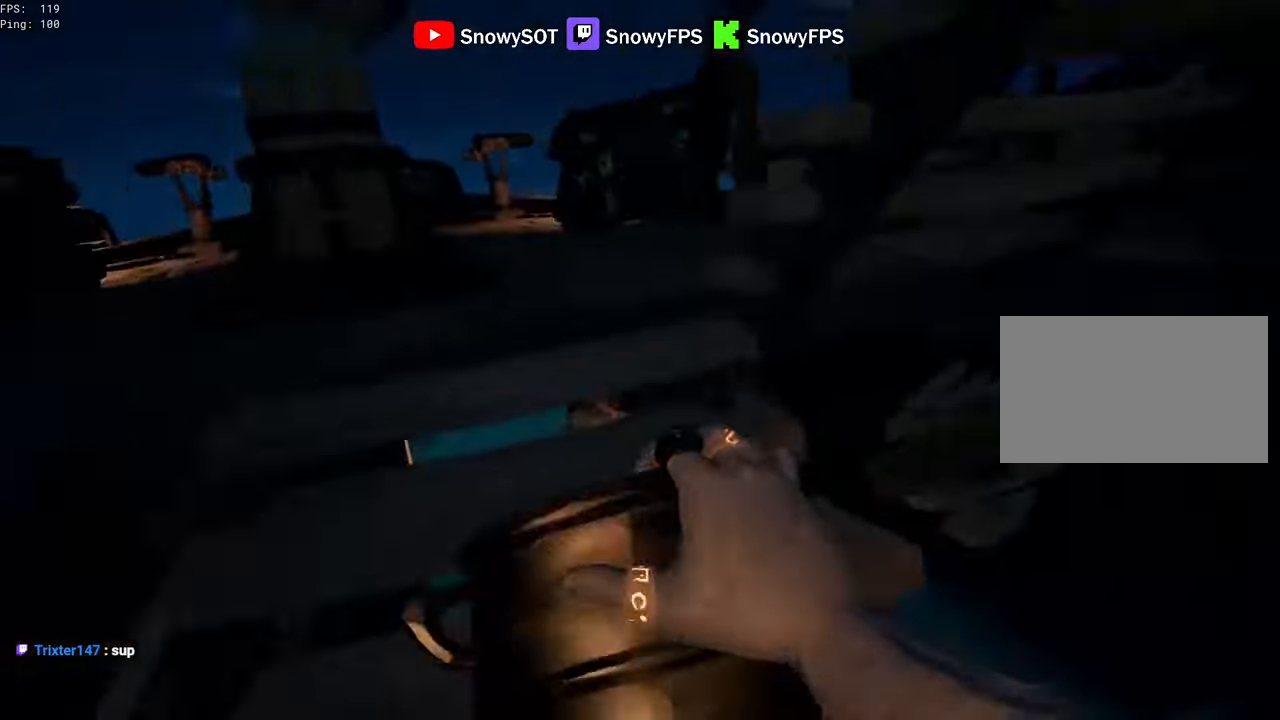
{"keys": ["space", "w"], "mouse": [], "mouse_move": "still", "events": [[133, "a", "down"], [233, "w", "up"], [317, "a", "up"], [367, "mouse_left", "down"], [417, "mouse_left", "up"], [417, "space", "down"], [417, "w", "down"]]}
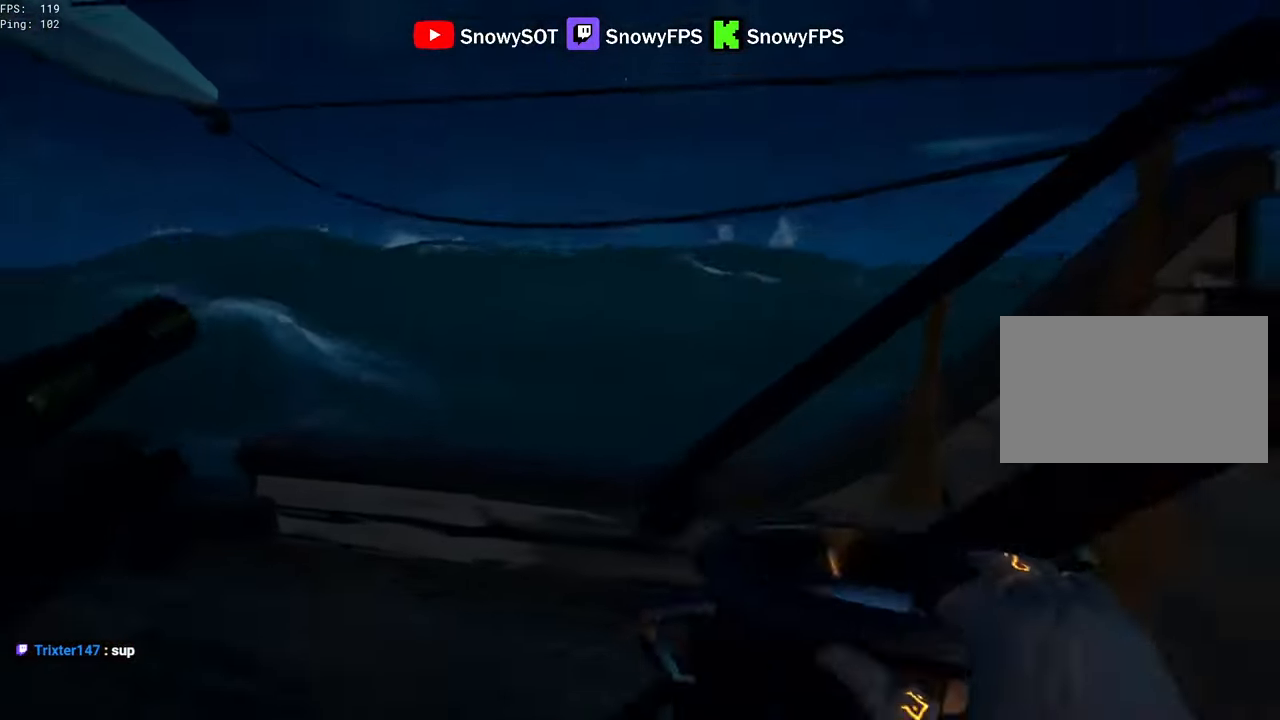
{"keys": ["d", "s"], "mouse": ["left"], "mouse_move": "still", "events": [[17, "mouse_left", "down"], [17, "space", "up"], [67, "a", "down"], [100, "mouse_left", "up"], [100, "w", "up"], [150, "mouse_left", "down"], [250, "a", "up"], [250, "mouse_left", "up"], [300, "d", "down"], [300, "mouse_left", "down"], [333, "s", "down"], [433, "mouse_left", "up"], [483, "mouse_left", "down"]]}
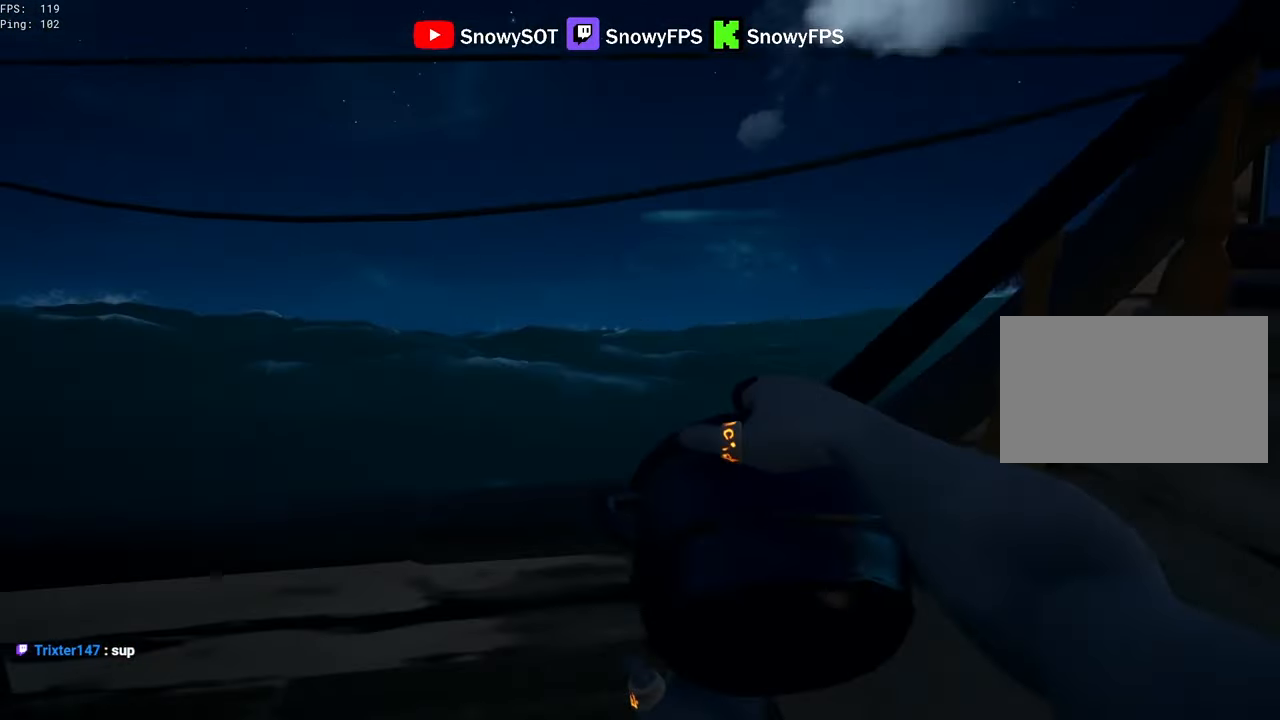
{"keys": ["d", "w"], "mouse": [], "mouse_move": "down", "events": [[67, "s", "up"], [117, "mouse_left", "up"], [350, "w", "down"]]}
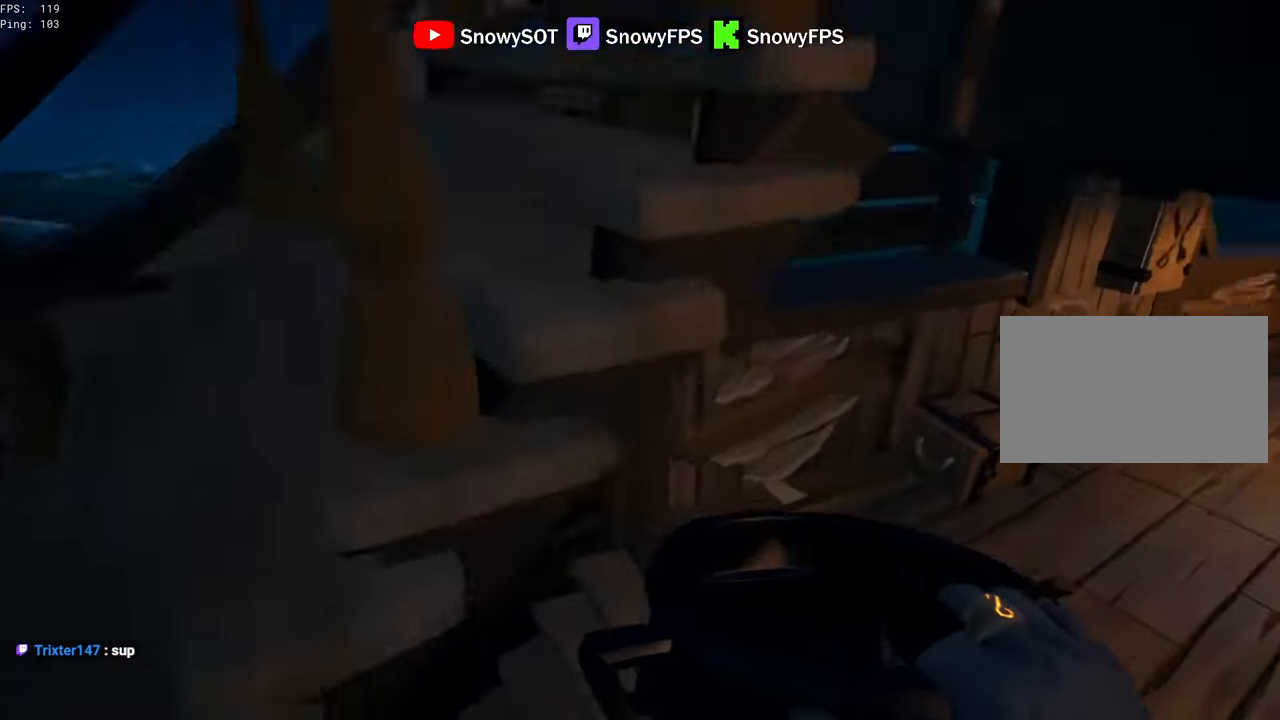
{"keys": ["a", "w"], "mouse": ["left"], "mouse_move": "left", "events": [[233, "d", "up"], [233, "mouse_left", "down"], [317, "mouse_left", "up"], [367, "mouse_left", "down"], [467, "a", "down"]]}